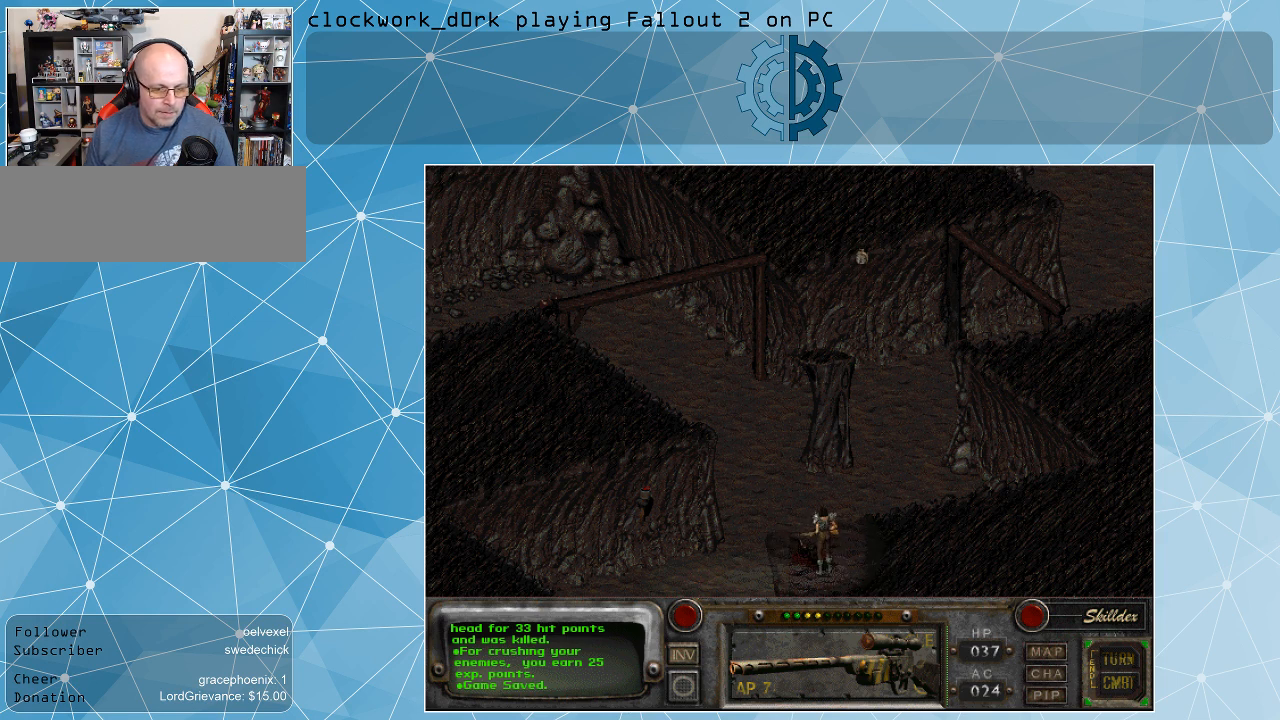
Gameplay with keyboard and mouse; each line is a JSON object with the keys and mouse buttons held at the frame after it. "events" lists presses ("down") and releases ("up") of ".", "/", "0", "1", "2", "3", "4", "5", "6", "7", "8", "9", "a", "alt_l", "alt_r", "b", "backslash", "backspace", "c", "caps_lock", "comma", "ctrl_l", "ctrl_r", "d", "e", "equals", "f", "g", "h", "i", "j", "k", "l", "lbracket", "m", "minus", "n", "o", "p", "q", "quote", "r", "rbracket", "return", "s", "semicolon", "shift_l", "shift_r", "space", "super", "t", "tab", "tilde", "u", "v", "w", "x", "y", "z", "mouse_left" and "mouse_right" between this image and that frame as [ms after this image, input, new state], when the widget could be followed in between. "mouse_left", "mouse_right" = the "left", "right" buttons of the "mouse" list. No other keys are recorded. Not read: mouse_move.
{"keys": [], "mouse": [], "events": []}
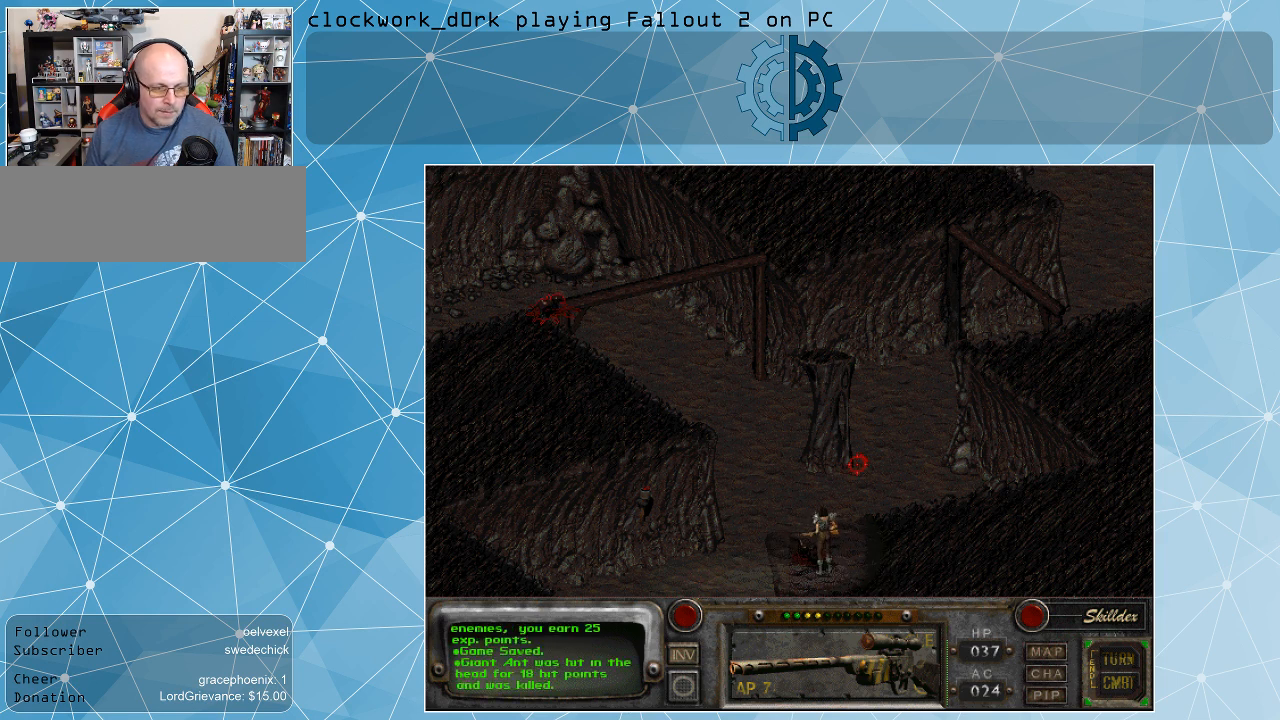
{"keys": [], "mouse": ["right"], "events": [[467, "mouse_right", "down"]]}
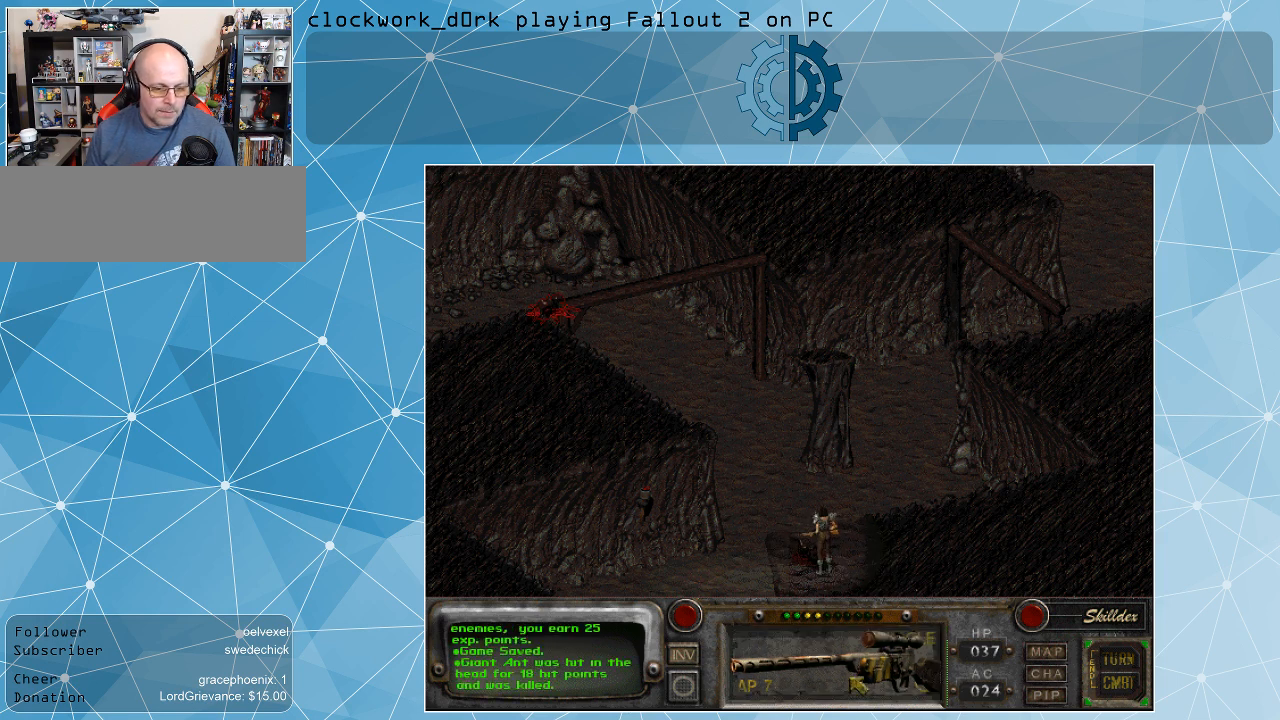
{"keys": [], "mouse": [], "events": [[100, "mouse_right", "up"], [200, "mouse_right", "down"], [267, "mouse_right", "up"]]}
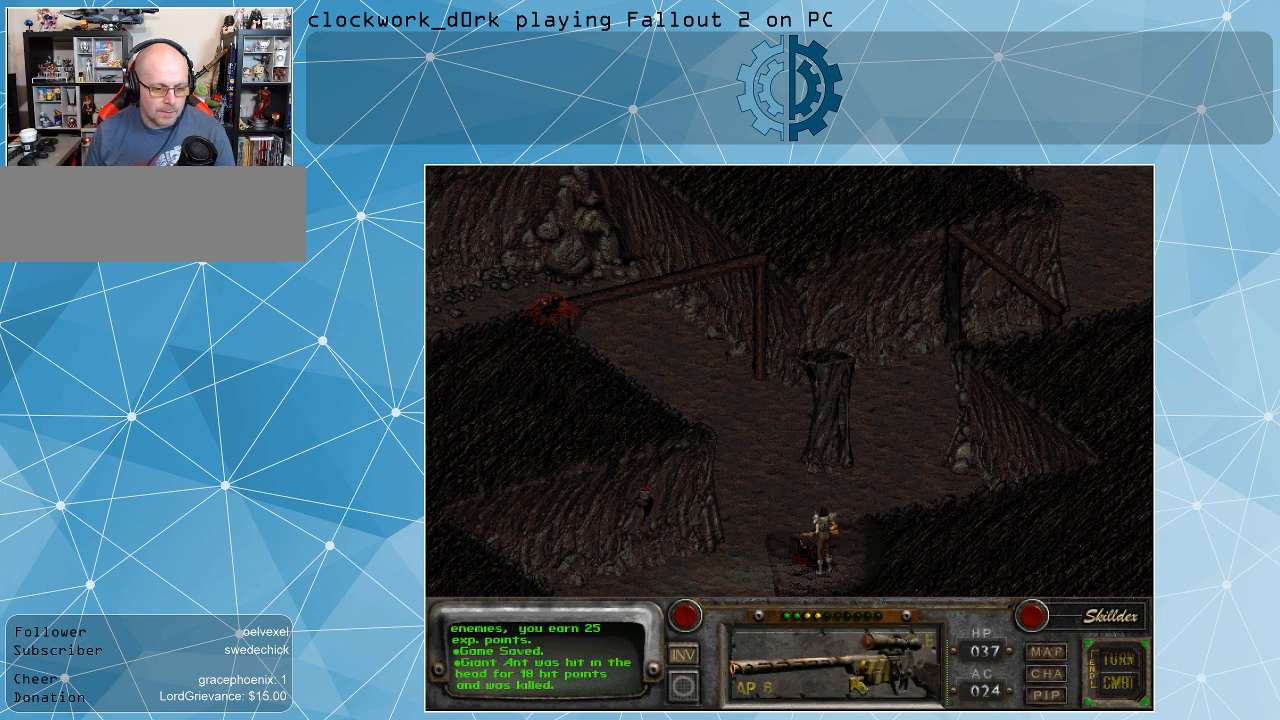
{"keys": [], "mouse": [], "events": [[167, "mouse_right", "down"], [234, "mouse_right", "up"]]}
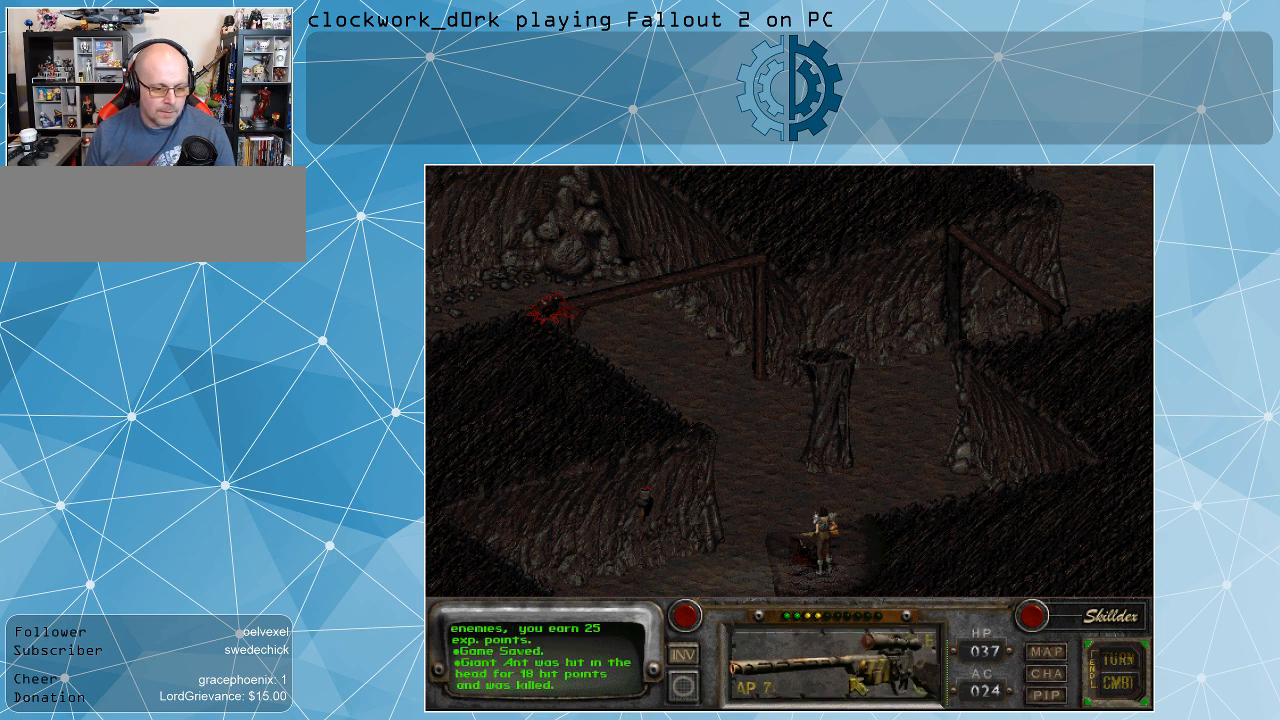
{"keys": [], "mouse": [], "events": [[67, "mouse_right", "down"], [167, "mouse_right", "up"], [400, "mouse_left", "down"], [467, "mouse_left", "up"]]}
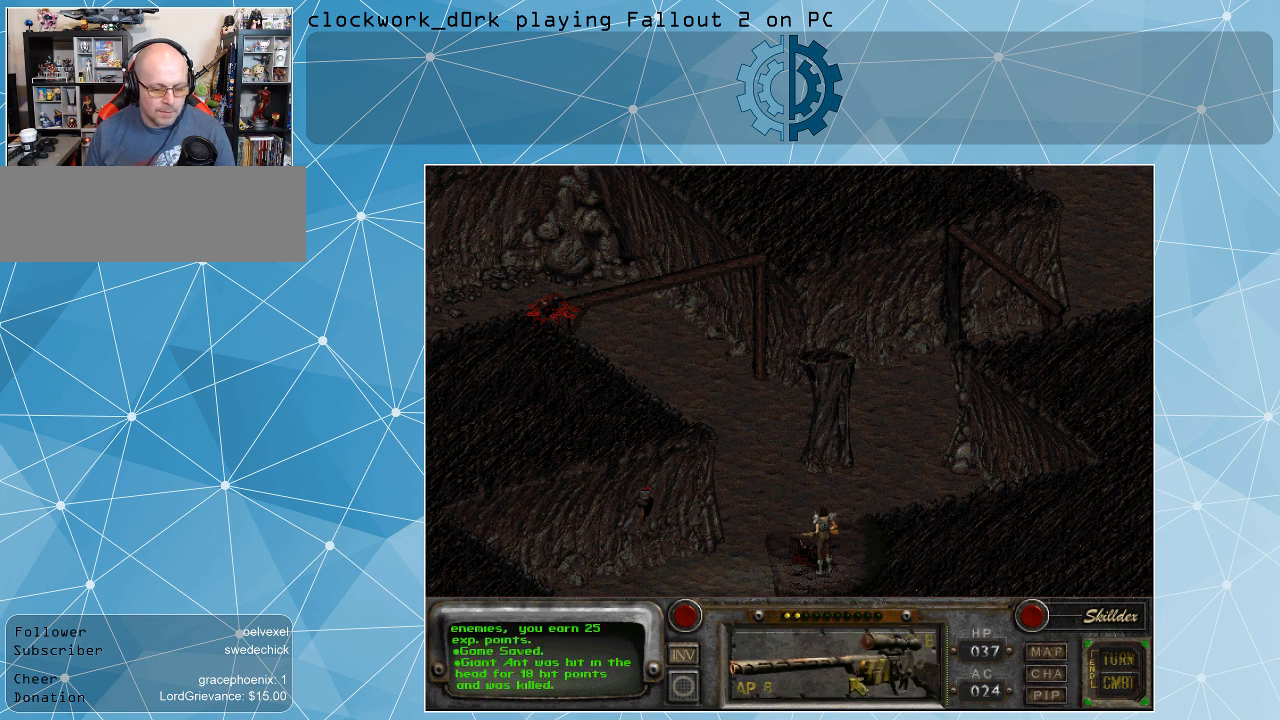
{"keys": [], "mouse": [], "events": []}
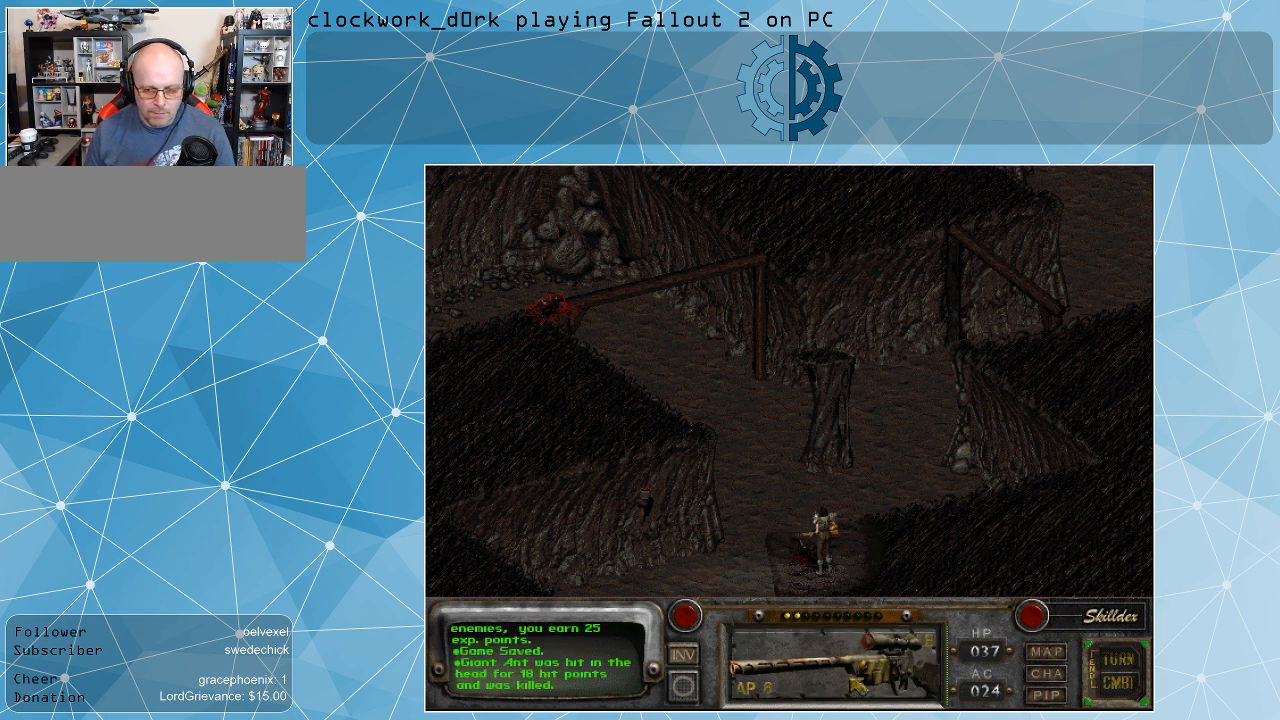
{"keys": [], "mouse": [], "events": []}
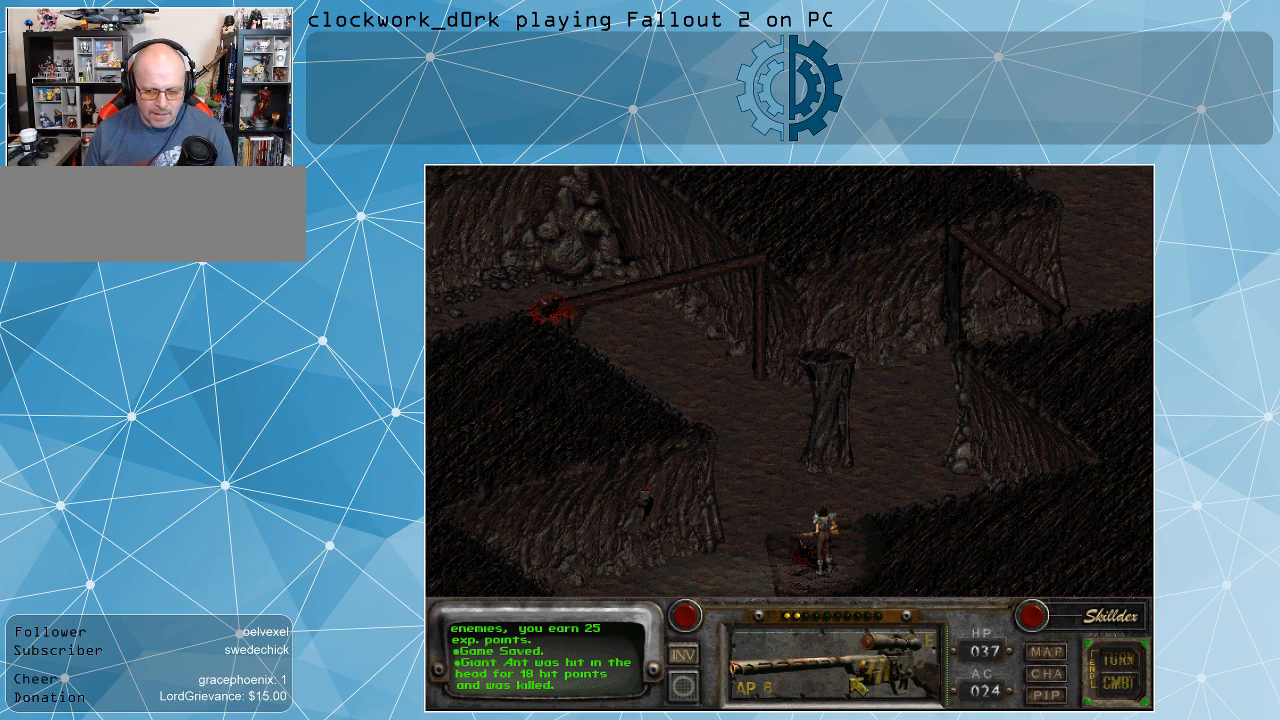
{"keys": [], "mouse": [], "events": []}
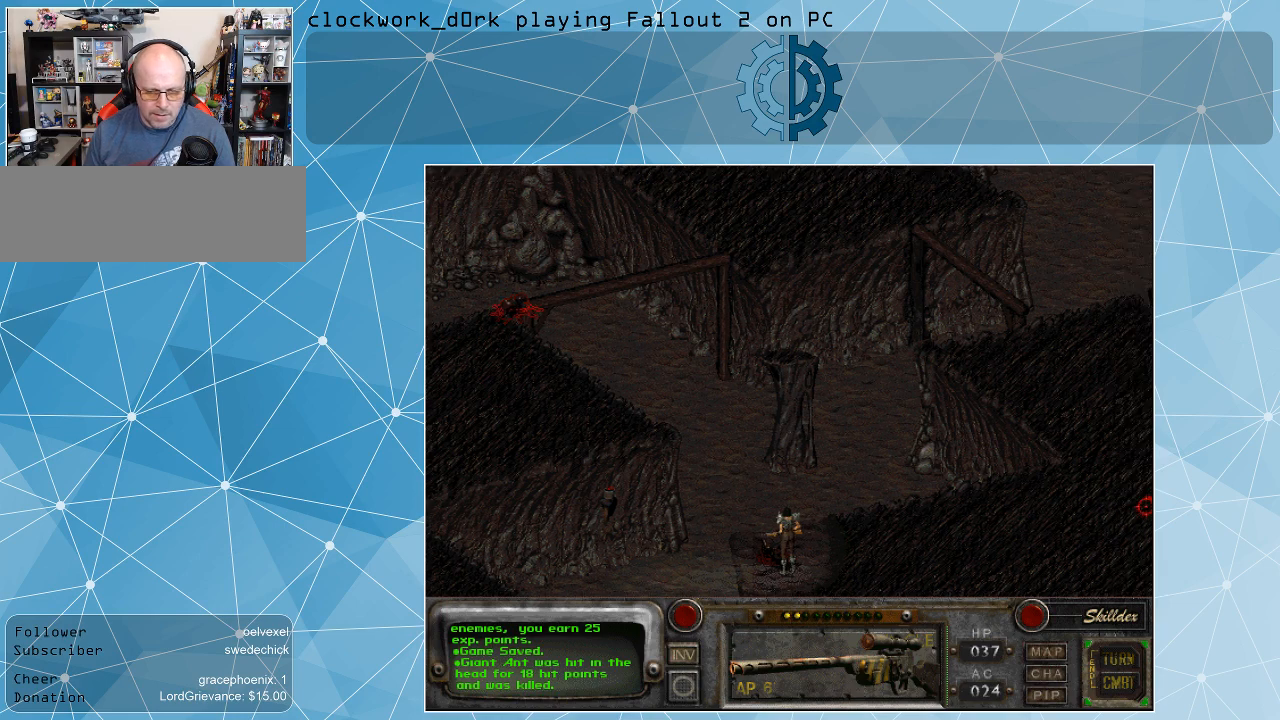
{"keys": [], "mouse": [], "events": []}
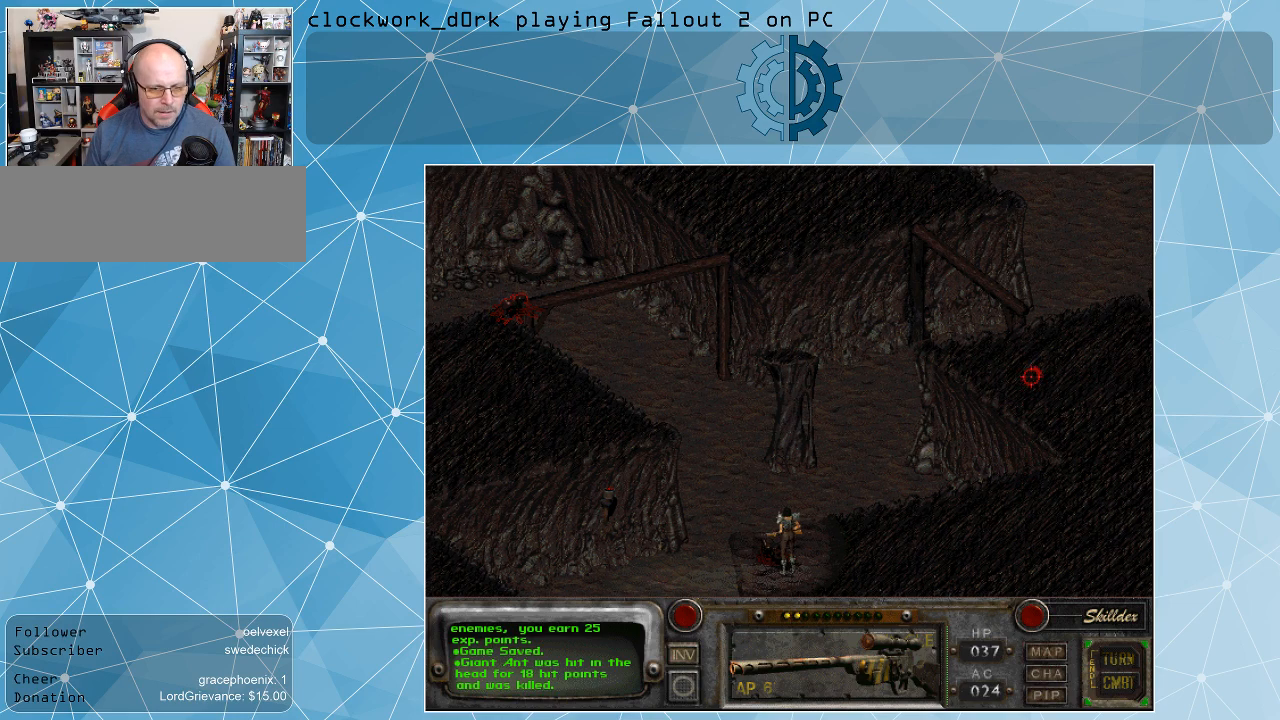
{"keys": [], "mouse": [], "events": []}
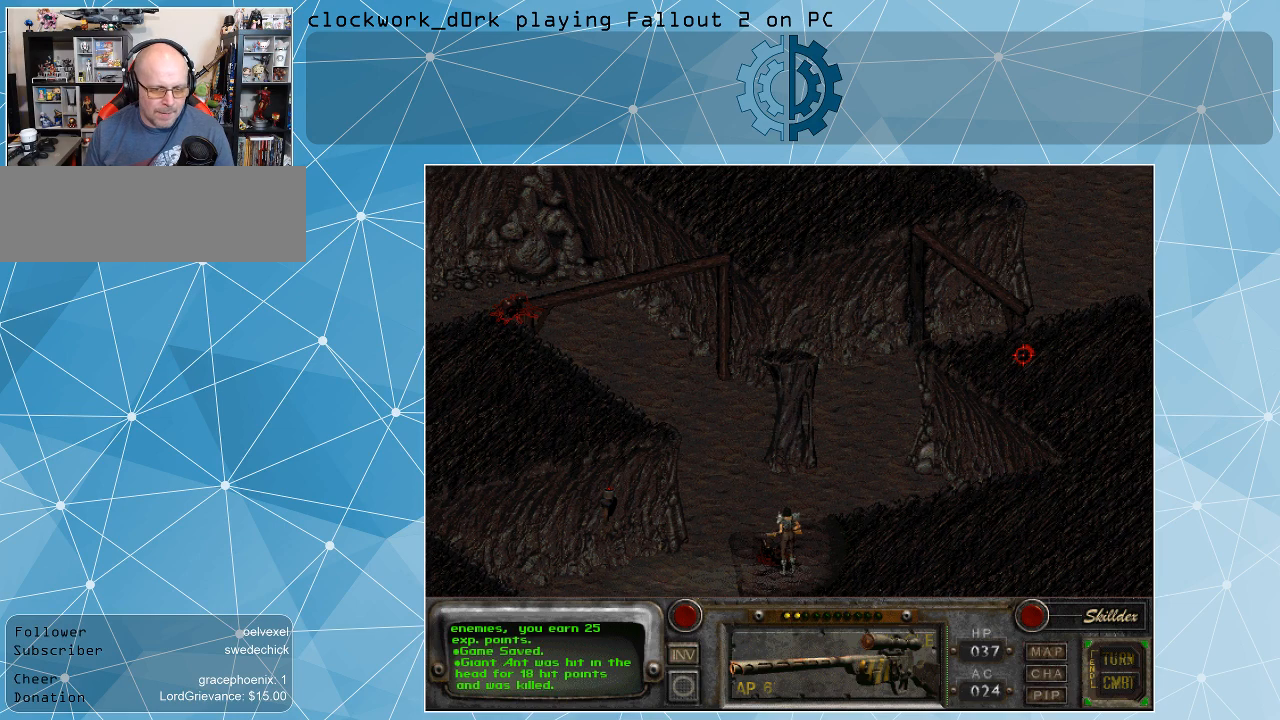
{"keys": [], "mouse": [], "events": [[67, "mouse_right", "down"], [167, "mouse_right", "up"]]}
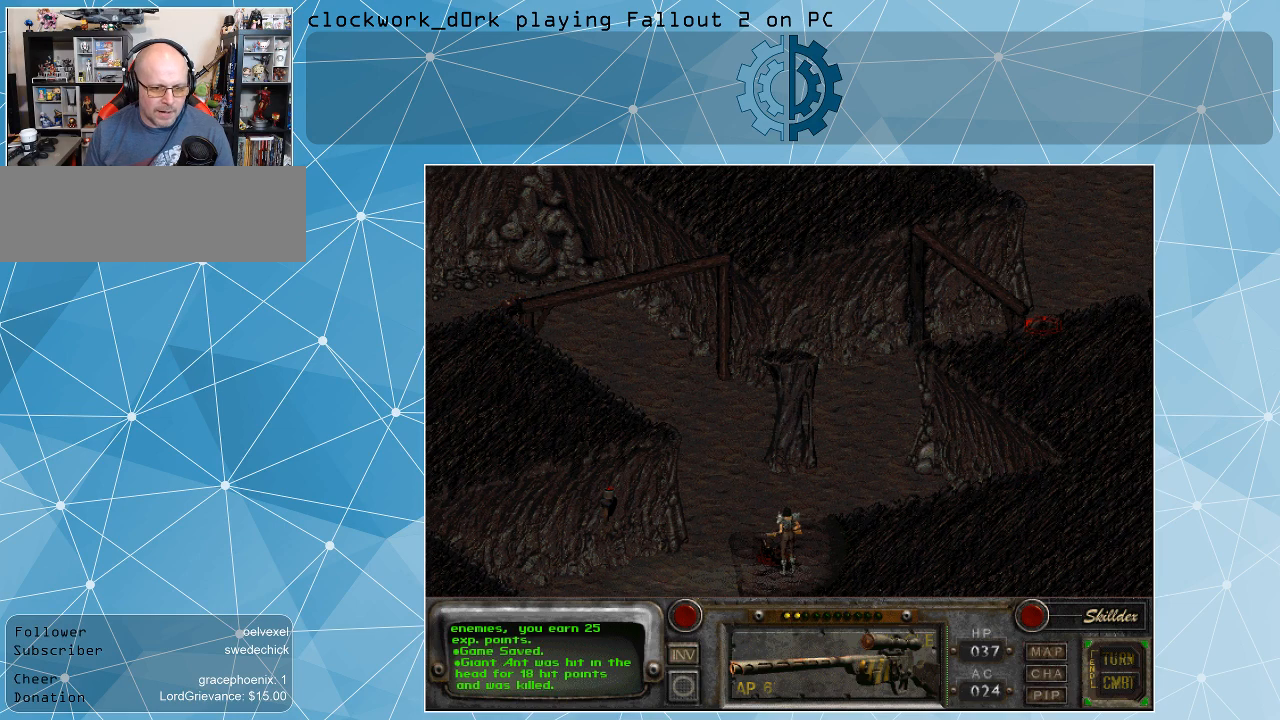
{"keys": [], "mouse": [], "events": [[334, "space", "down"], [467, "space", "up"]]}
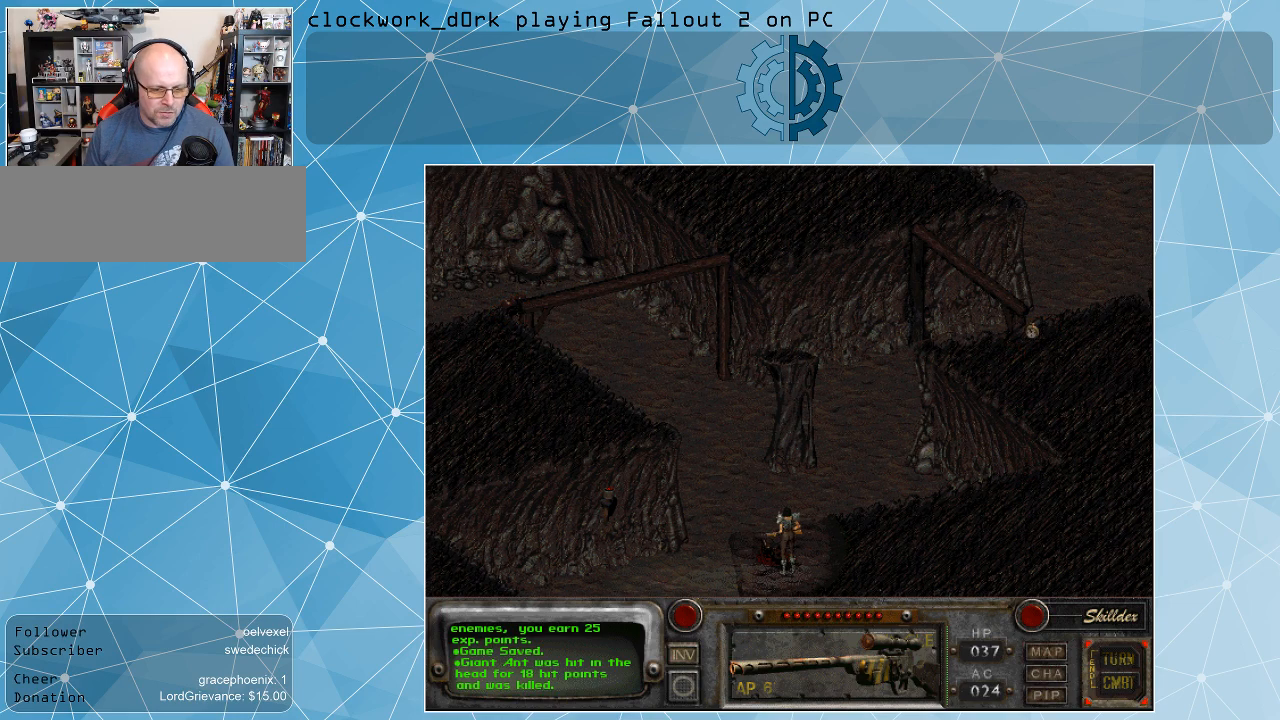
{"keys": [], "mouse": [], "events": []}
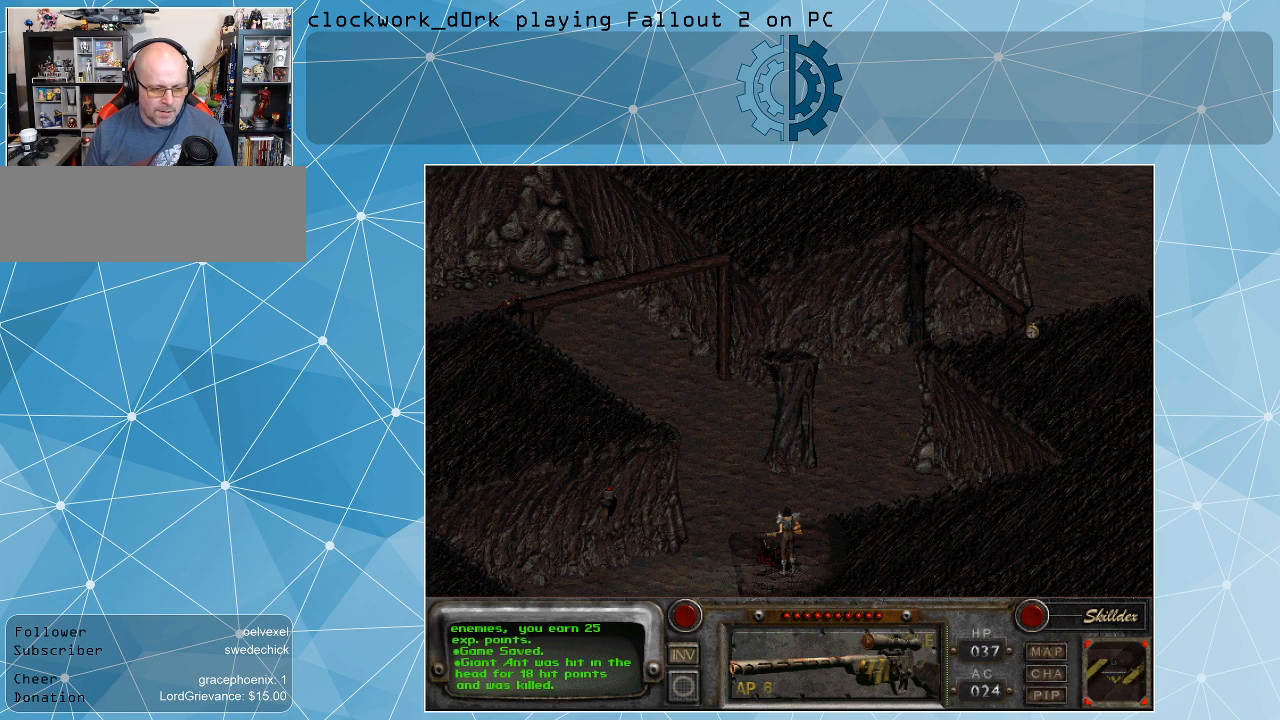
{"keys": [], "mouse": [], "events": []}
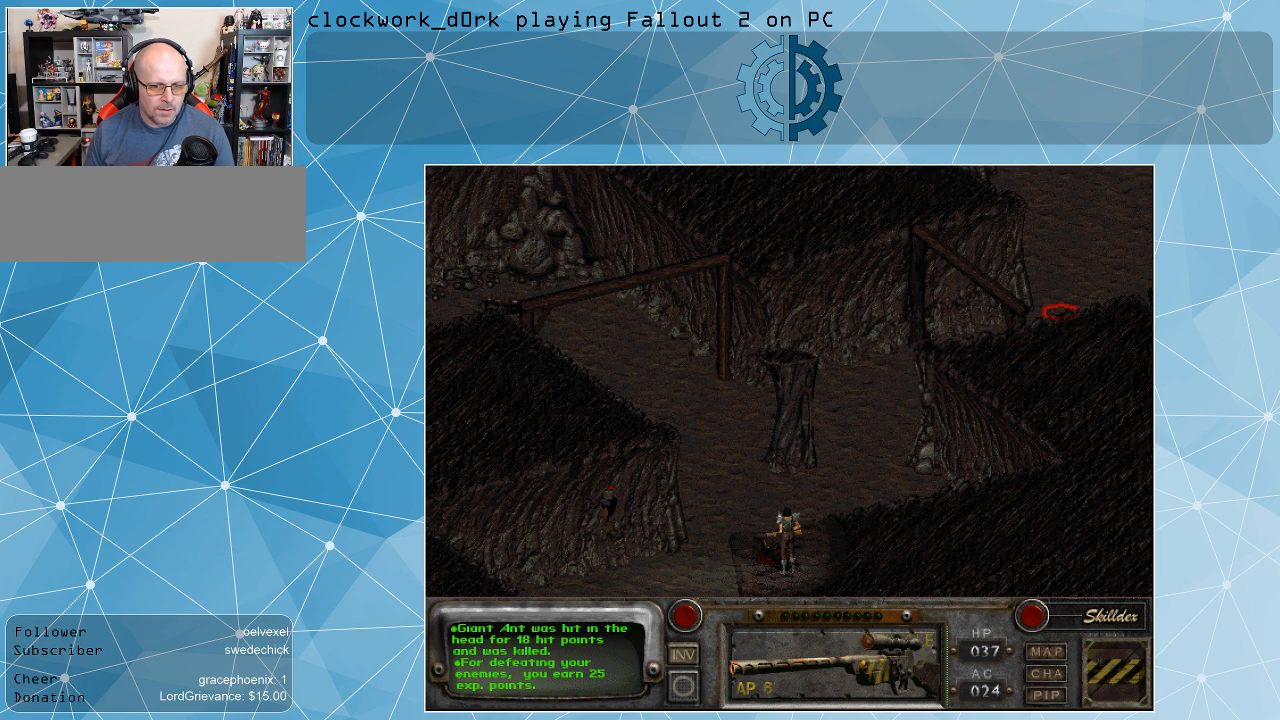
{"keys": [], "mouse": [], "events": [[134, "mouse_left", "down"], [267, "mouse_left", "up"]]}
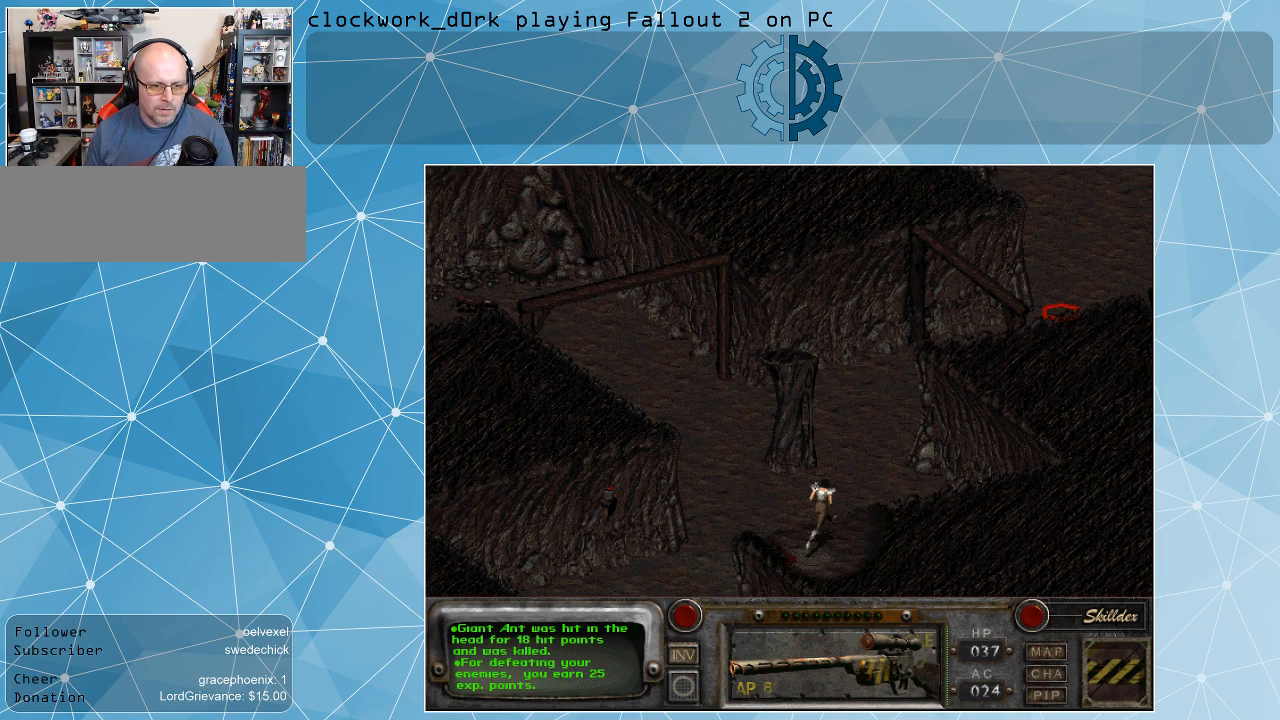
{"keys": [], "mouse": [], "events": []}
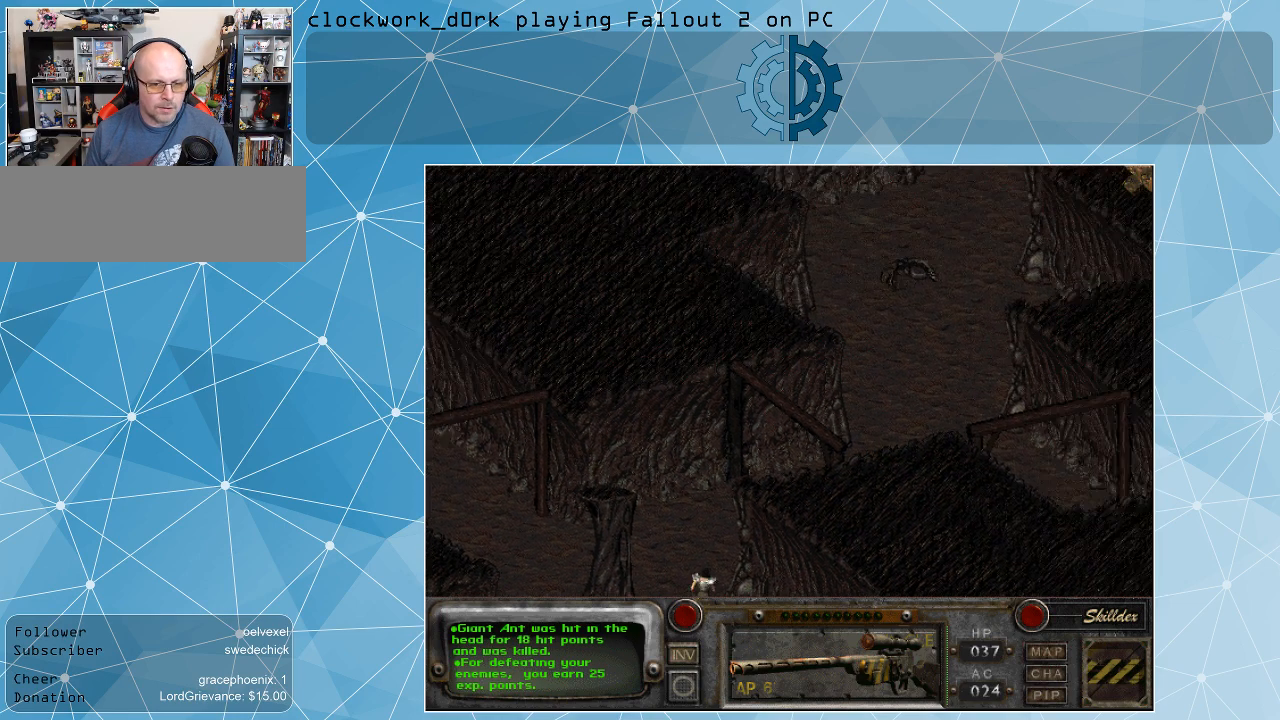
{"keys": [], "mouse": [], "events": []}
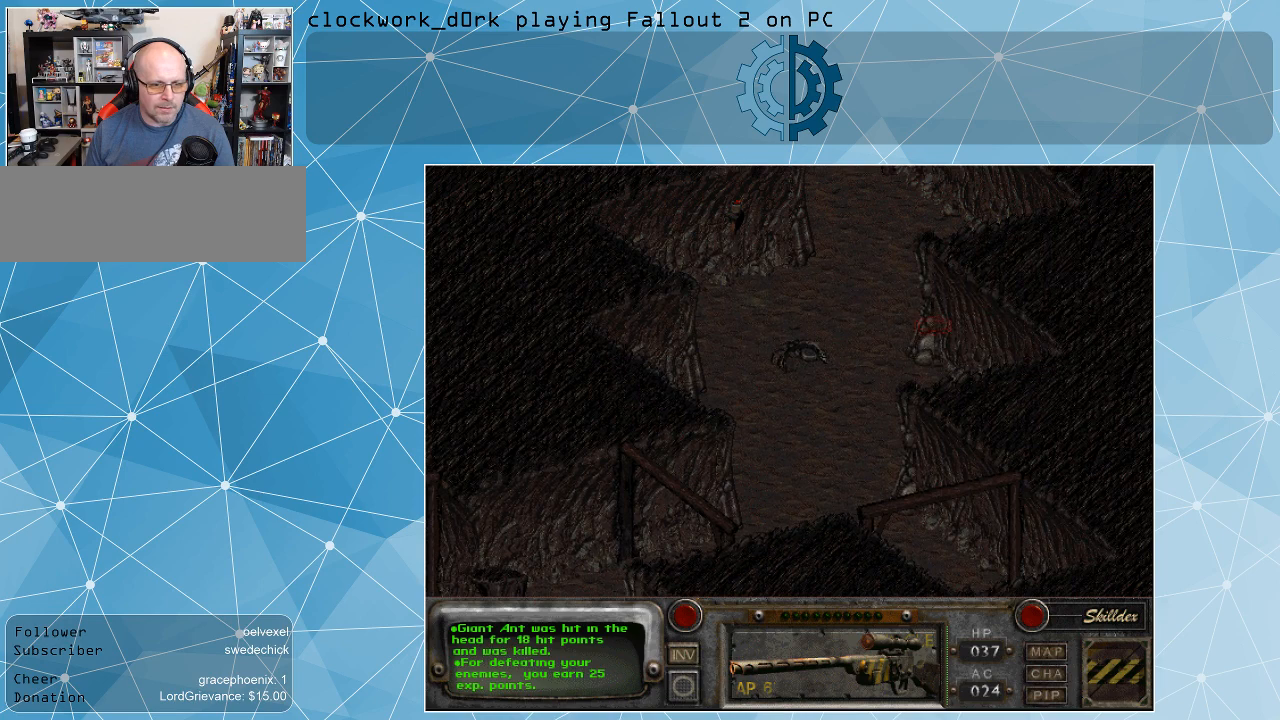
{"keys": [], "mouse": [], "events": []}
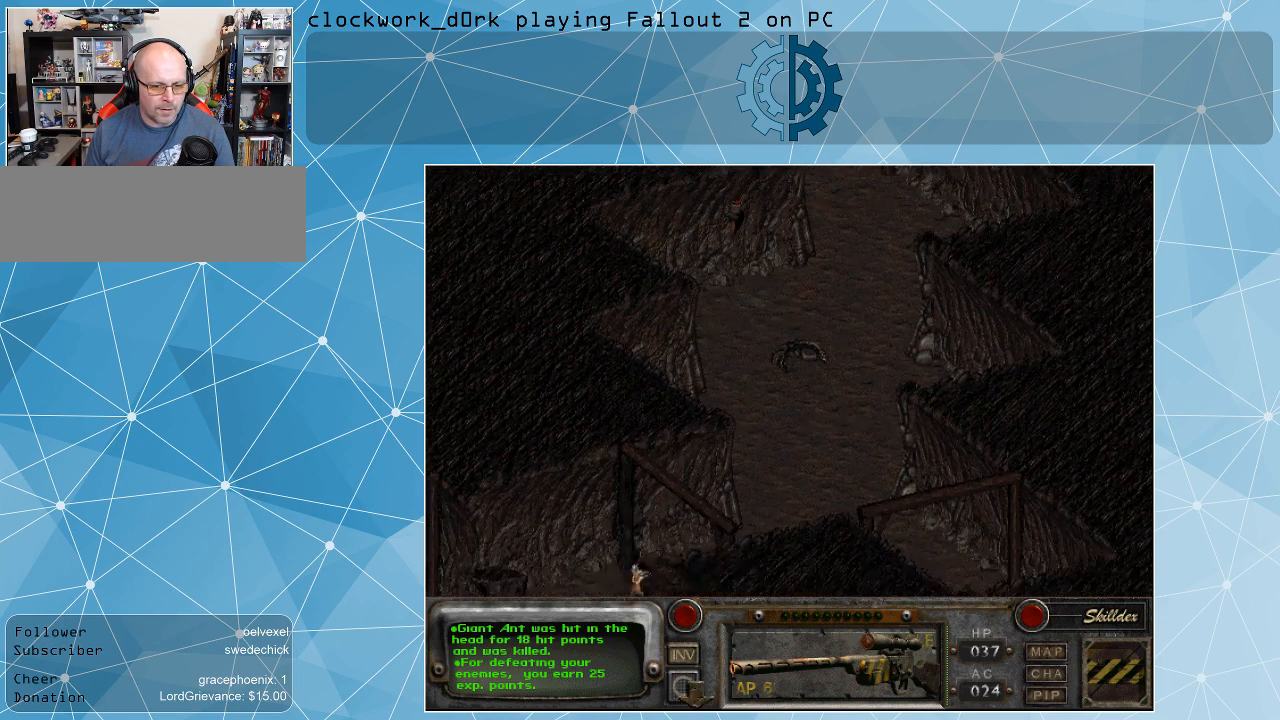
{"keys": [], "mouse": [], "events": []}
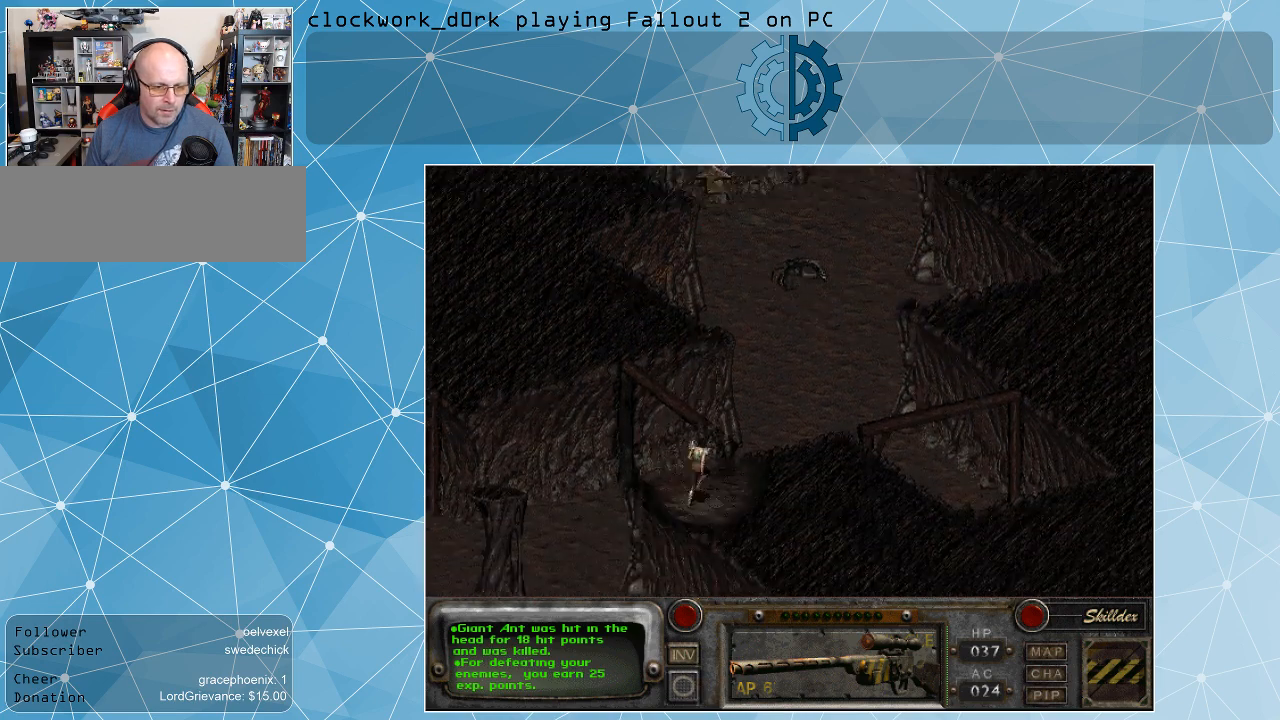
{"keys": [], "mouse": [], "events": []}
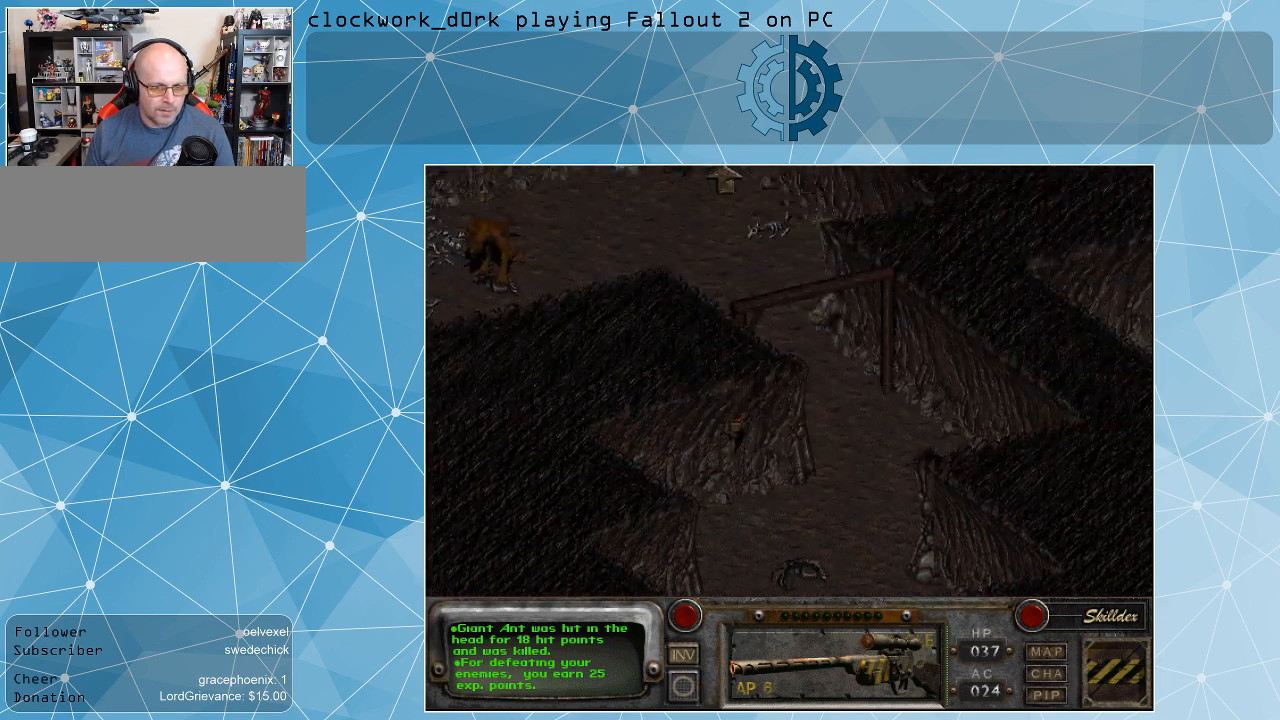
{"keys": [], "mouse": [], "events": []}
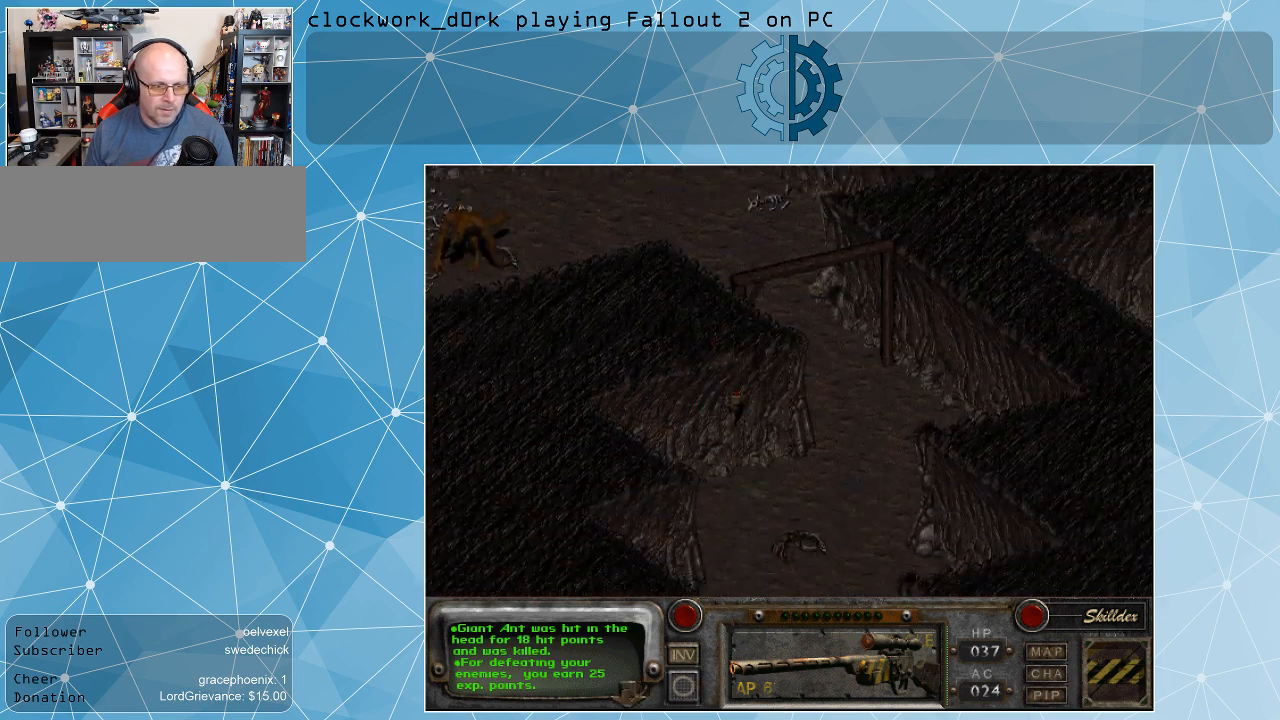
{"keys": [], "mouse": [], "events": []}
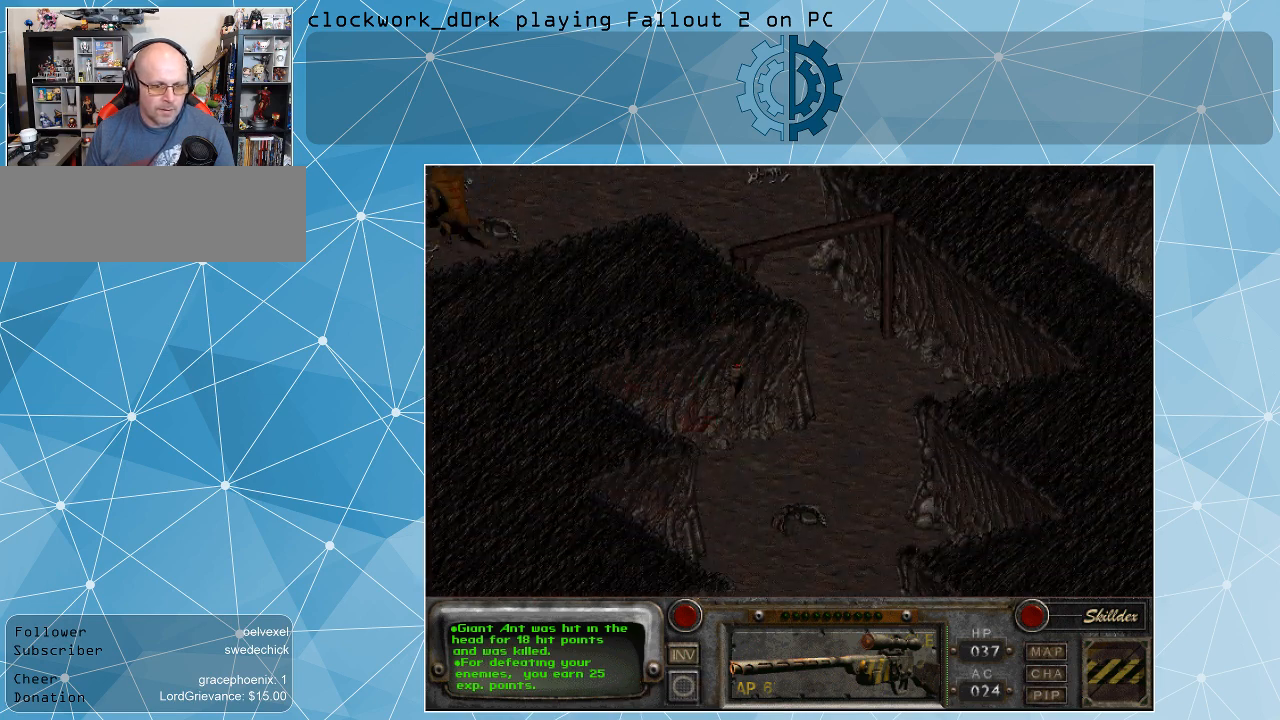
{"keys": [], "mouse": [], "events": []}